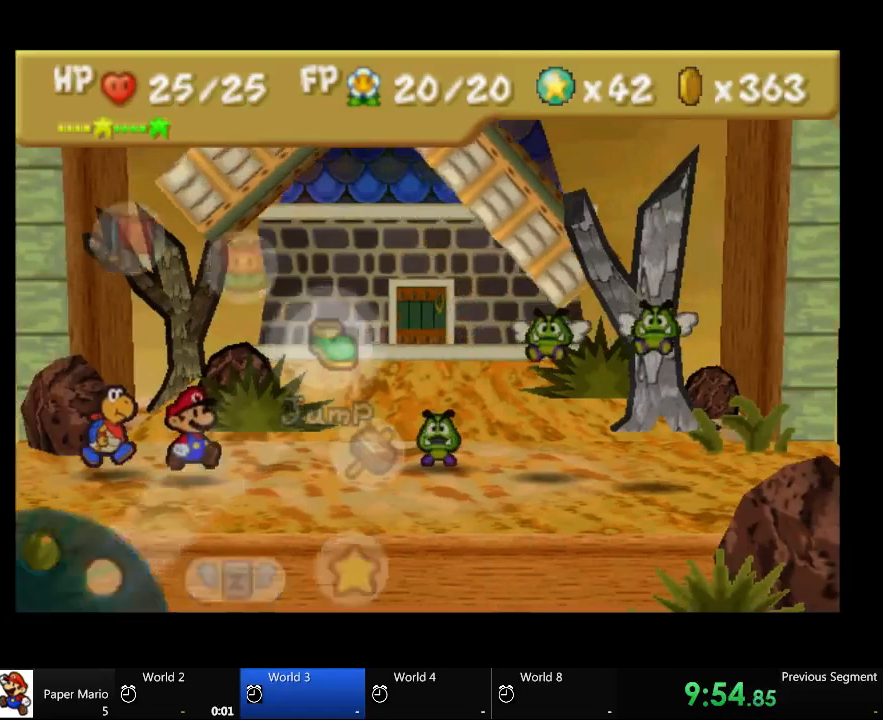
Gameplay with a controller (Xbox layout); each line is a JSON object with the inputs held at the frame after it. "events" lists button and stick changes between this image and that frame as [ms after this image, input, new state], when the widget could be followed in between. Not read: L2 L3 R3.
{"buttons": [], "left_stick": "right", "right_stick": "center", "events": [[33, "A", "down"], [100, "A", "up"], [433, "left_stick", "right"]]}
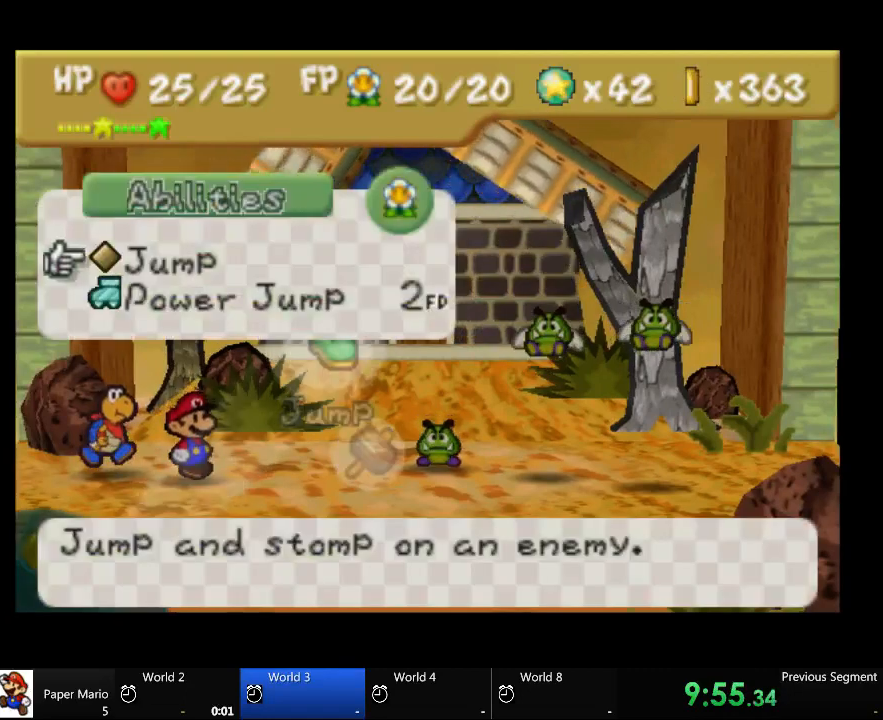
{"buttons": ["A"], "left_stick": "center", "right_stick": "center", "events": [[100, "left_stick", "center"], [500, "A", "down"]]}
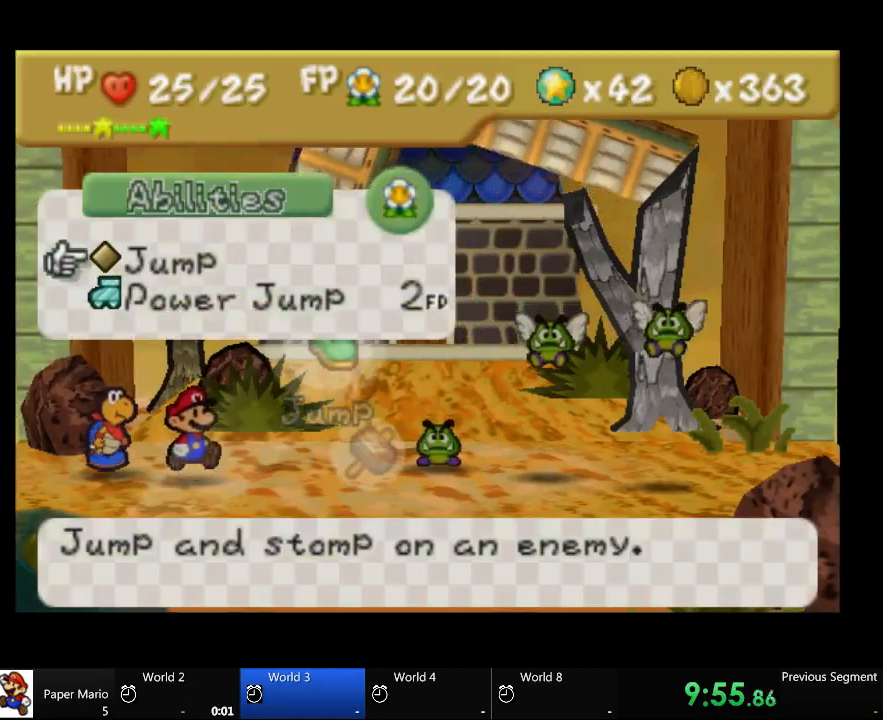
{"buttons": ["A"], "left_stick": "center", "right_stick": "center", "events": [[167, "A", "up"], [267, "A", "down"]]}
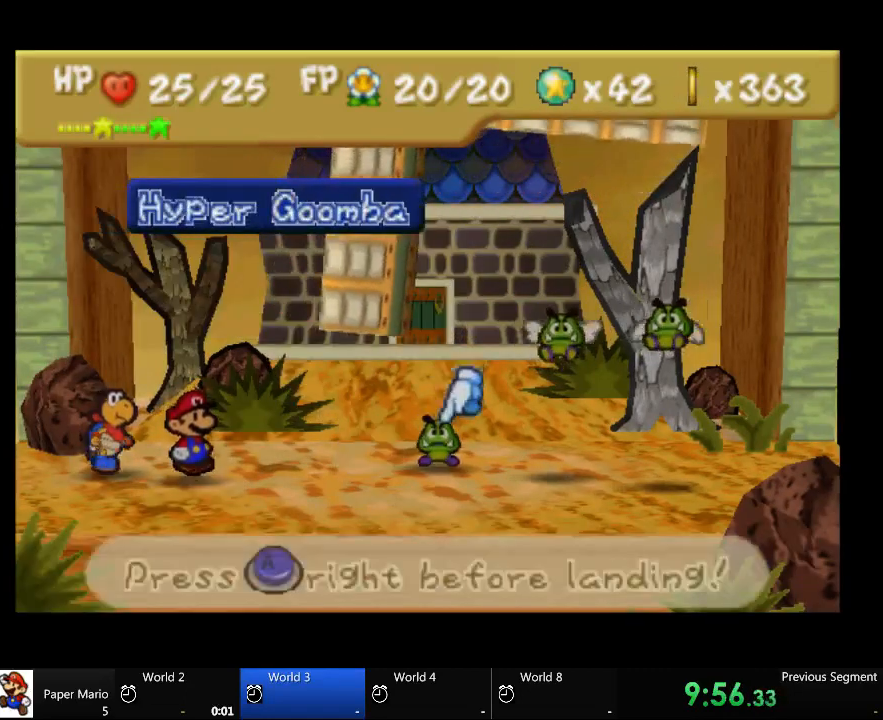
{"buttons": ["A"], "left_stick": "center", "right_stick": "center", "events": [[233, "left_stick", "right"], [367, "left_stick", "center"]]}
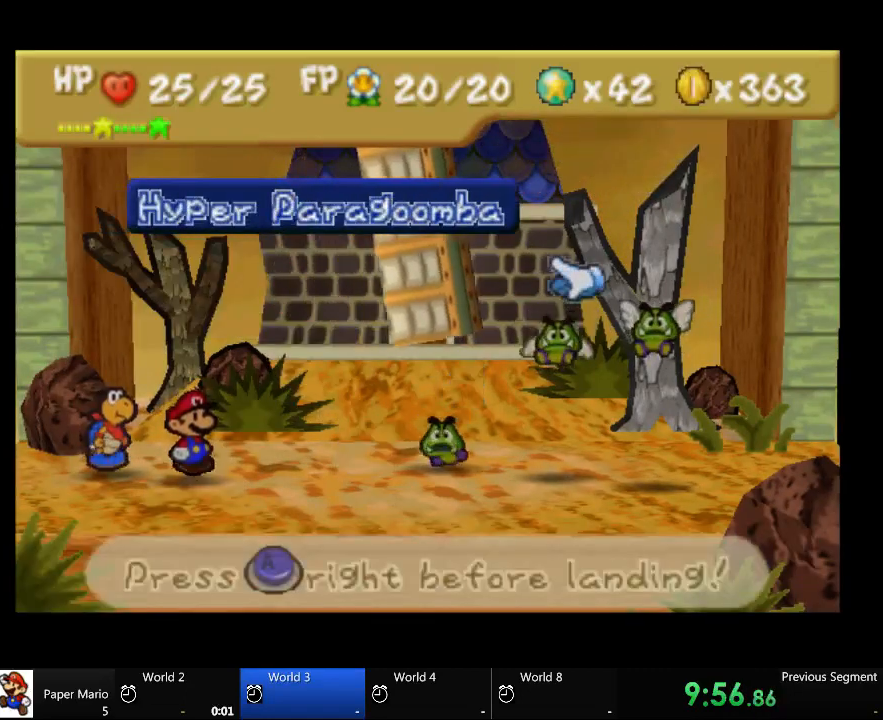
{"buttons": ["A"], "left_stick": "center", "right_stick": "center", "events": []}
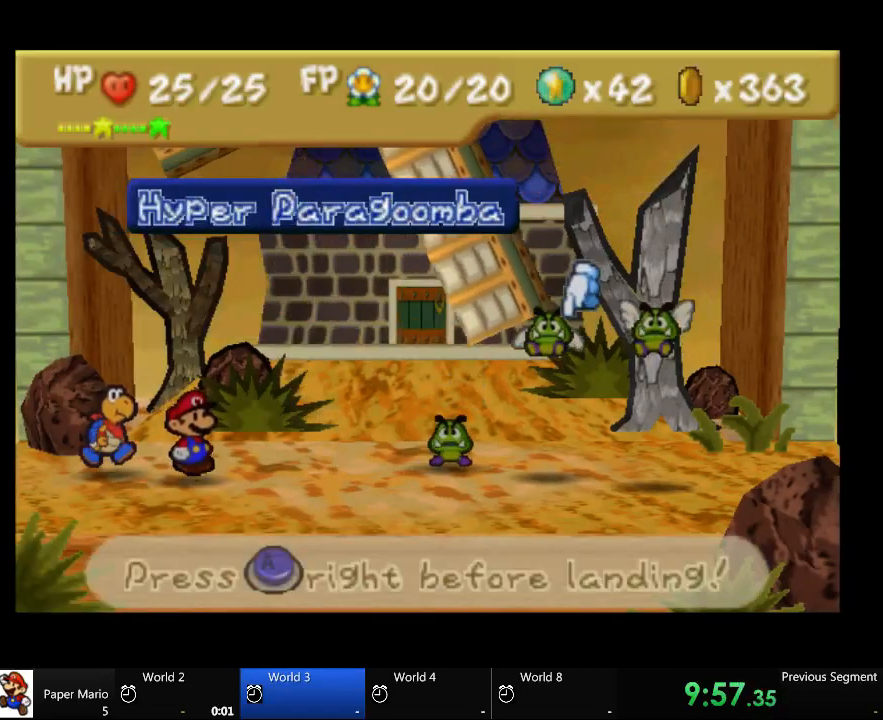
{"buttons": ["A"], "left_stick": "center", "right_stick": "center", "events": []}
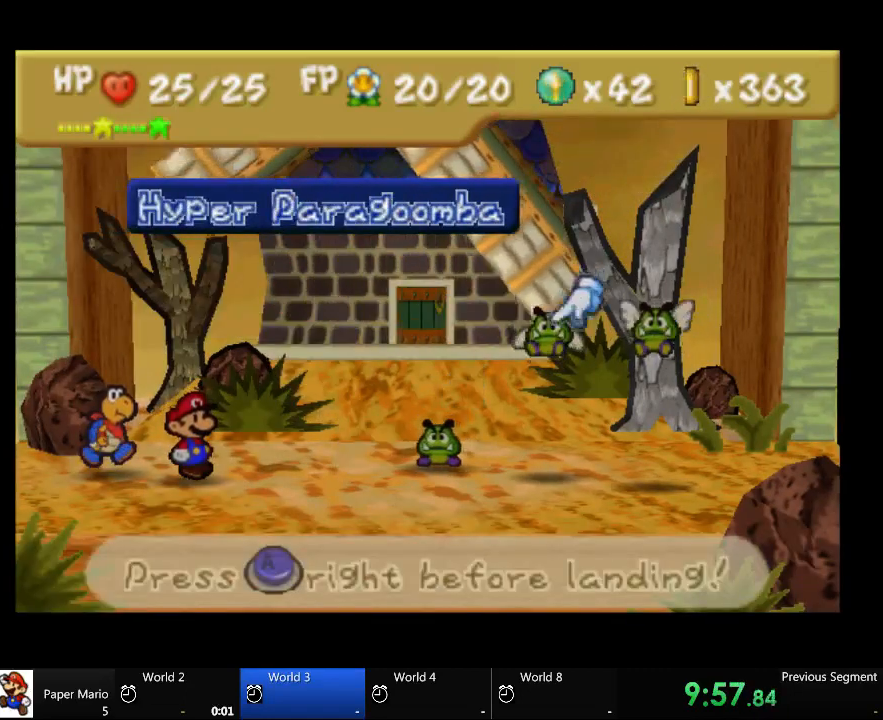
{"buttons": [], "left_stick": "center", "right_stick": "center", "events": [[33, "A", "up"]]}